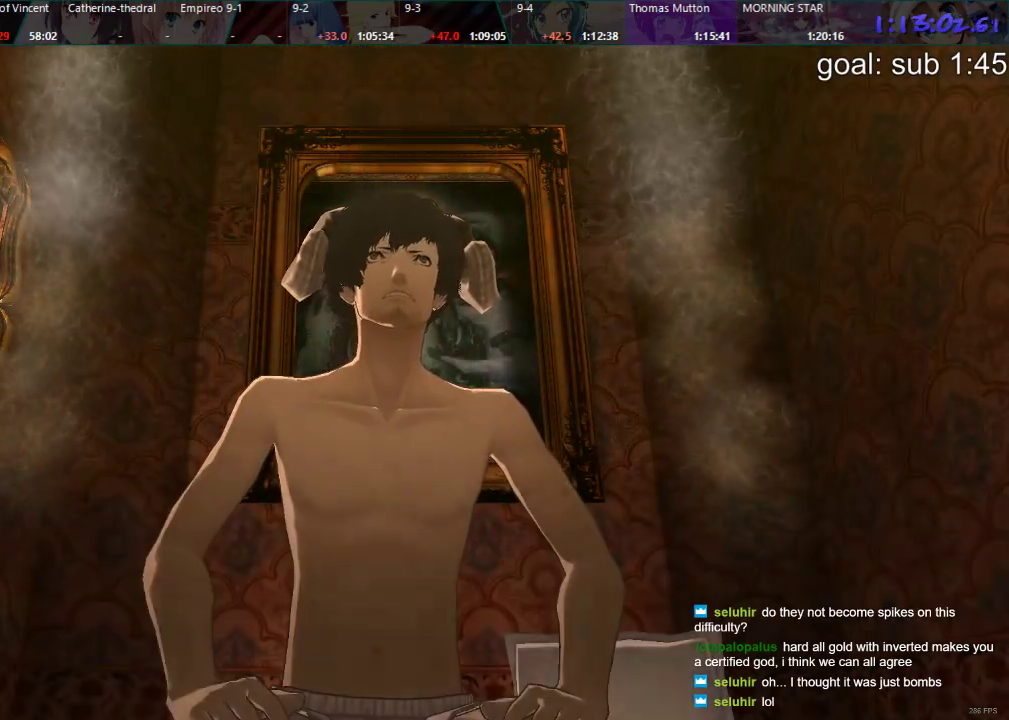
Gameplay with a controller (PlayStation layout); each line is a JSON object with the inputs held at the frame after it. "events" lists button and stick changes between this image and that frame as [ms after this image, input, new state], when the widget could be followed in between.
{"buttons": ["CROSS"], "left_stick": "center", "right_stick": "center", "events": [[50, "CROSS", "up"], [117, "CROSS", "down"], [167, "CROSS", "up"], [233, "CROSS", "down"], [300, "CROSS", "up"], [350, "CROSS", "down"], [417, "CROSS", "up"], [467, "CROSS", "down"]]}
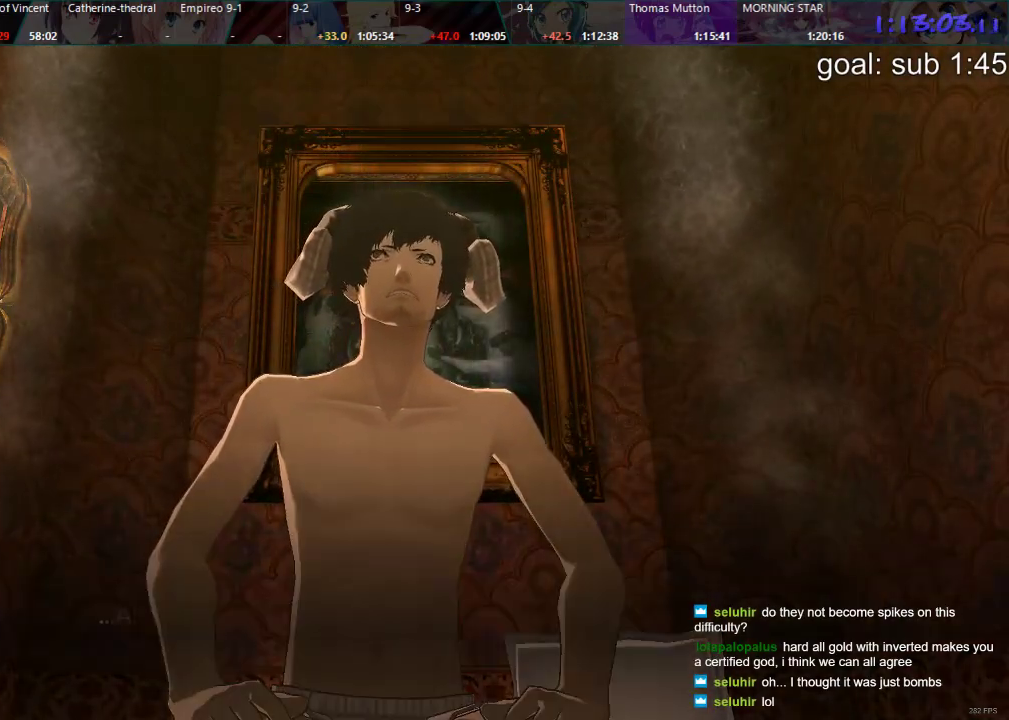
{"buttons": [], "left_stick": "center", "right_stick": "center", "events": [[33, "CROSS", "up"], [100, "CROSS", "down"], [150, "CROSS", "up"], [217, "CROSS", "down"], [283, "CROSS", "up"], [333, "CROSS", "down"], [383, "CROSS", "up"], [450, "CROSS", "down"], [500, "CROSS", "up"]]}
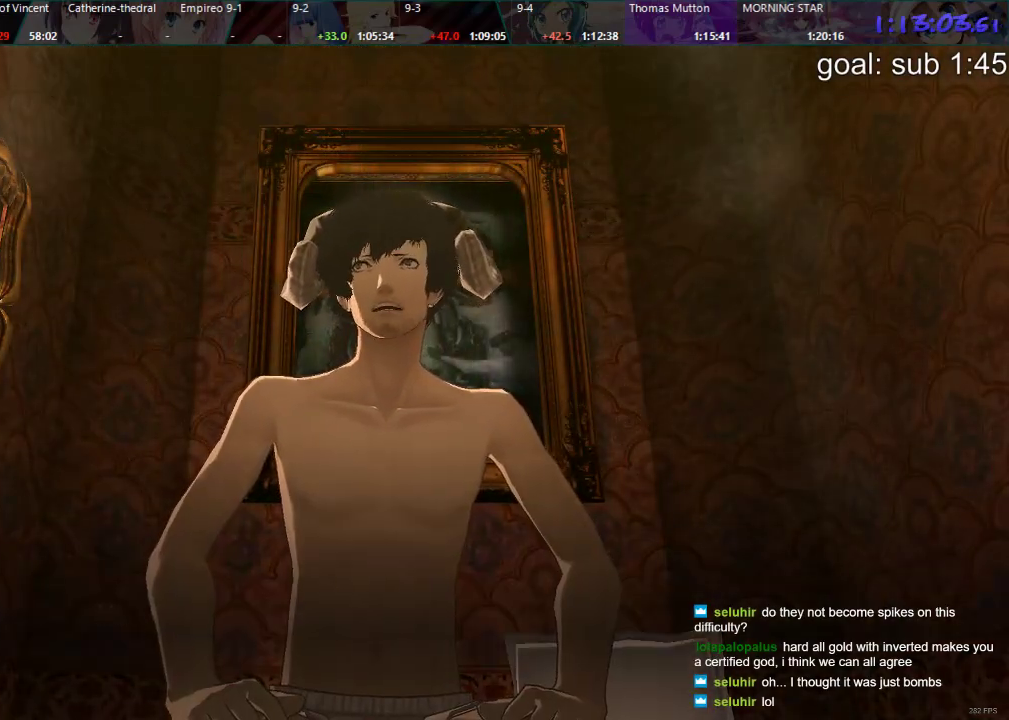
{"buttons": [], "left_stick": "center", "right_stick": "center", "events": [[67, "CROSS", "down"], [133, "CROSS", "up"], [167, "CROSS", "down"], [250, "CROSS", "up"], [300, "CROSS", "down"], [367, "CROSS", "up"], [433, "CROSS", "down"], [483, "CROSS", "up"]]}
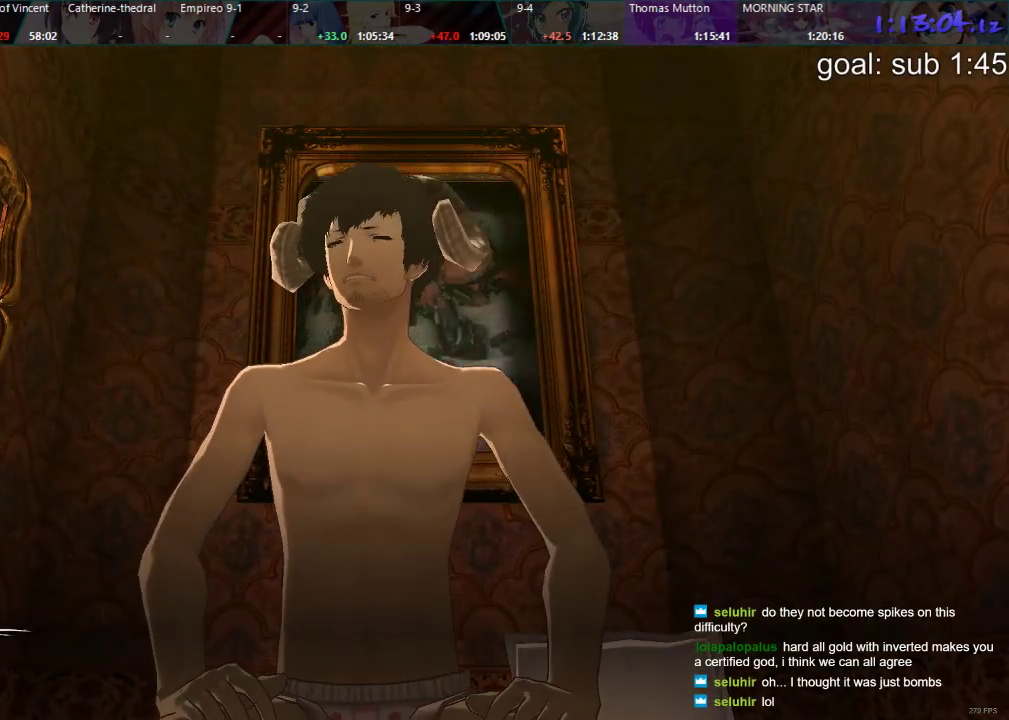
{"buttons": ["CROSS"], "left_stick": "center", "right_stick": "center", "events": [[50, "CROSS", "down"], [83, "CROSS", "up"], [150, "CROSS", "down"], [200, "CROSS", "up"], [267, "CROSS", "down"], [333, "CROSS", "up"], [383, "CROSS", "down"], [450, "CROSS", "up"], [500, "CROSS", "down"]]}
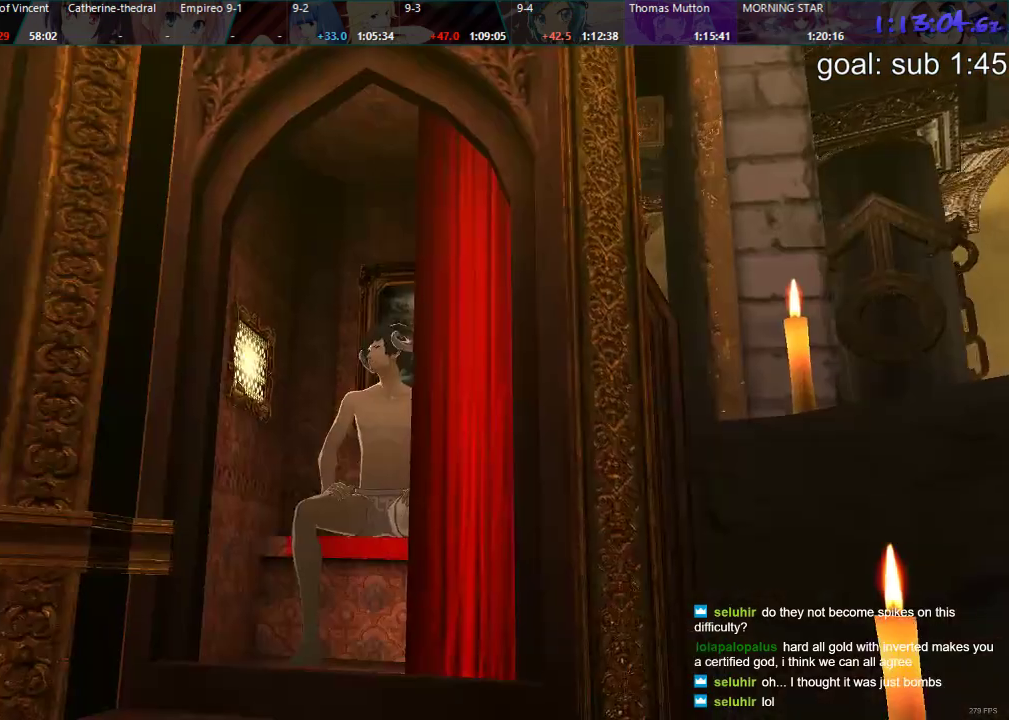
{"buttons": [], "left_stick": "center", "right_stick": "center", "events": [[83, "CROSS", "up"], [350, "L1", "down"], [483, "L1", "up"]]}
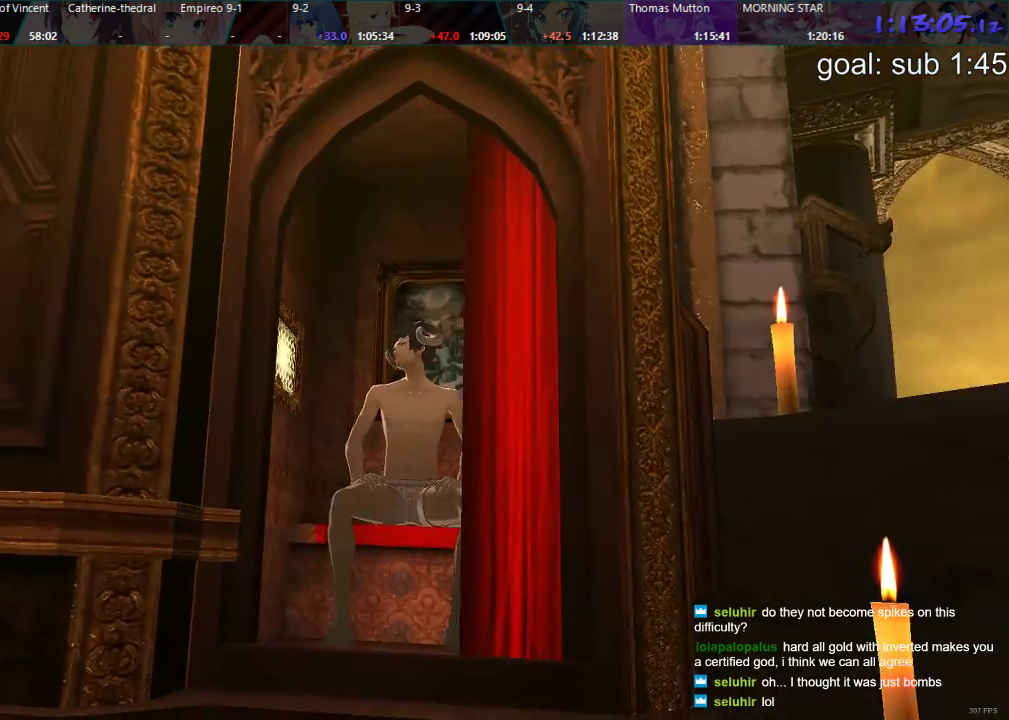
{"buttons": [], "left_stick": "center", "right_stick": "center", "events": []}
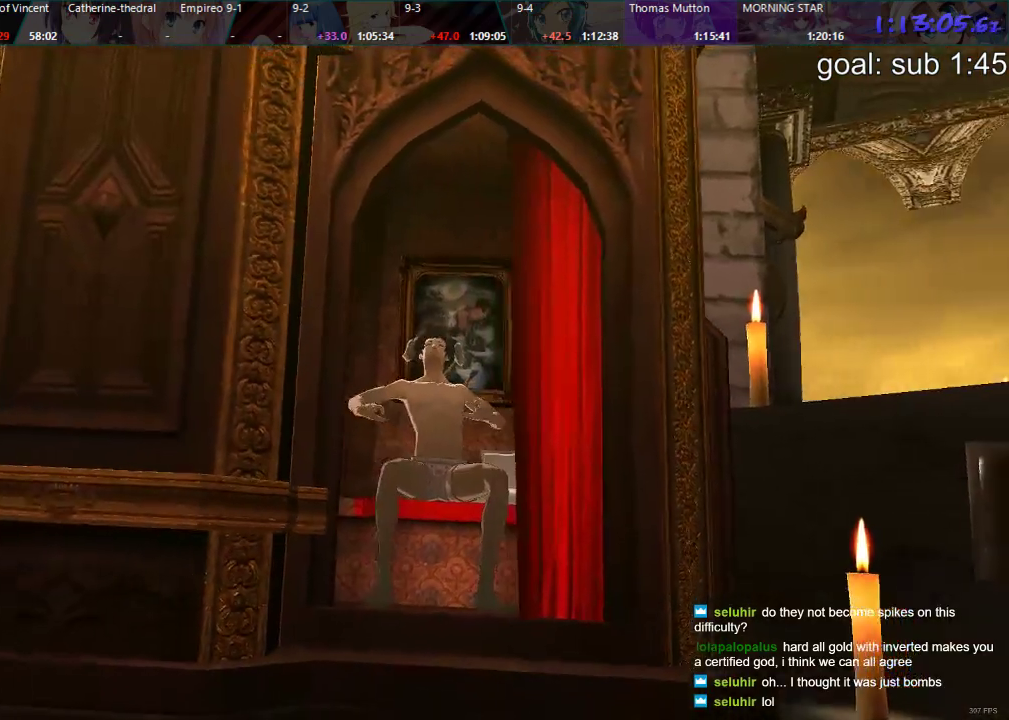
{"buttons": [], "left_stick": "center", "right_stick": "center", "events": []}
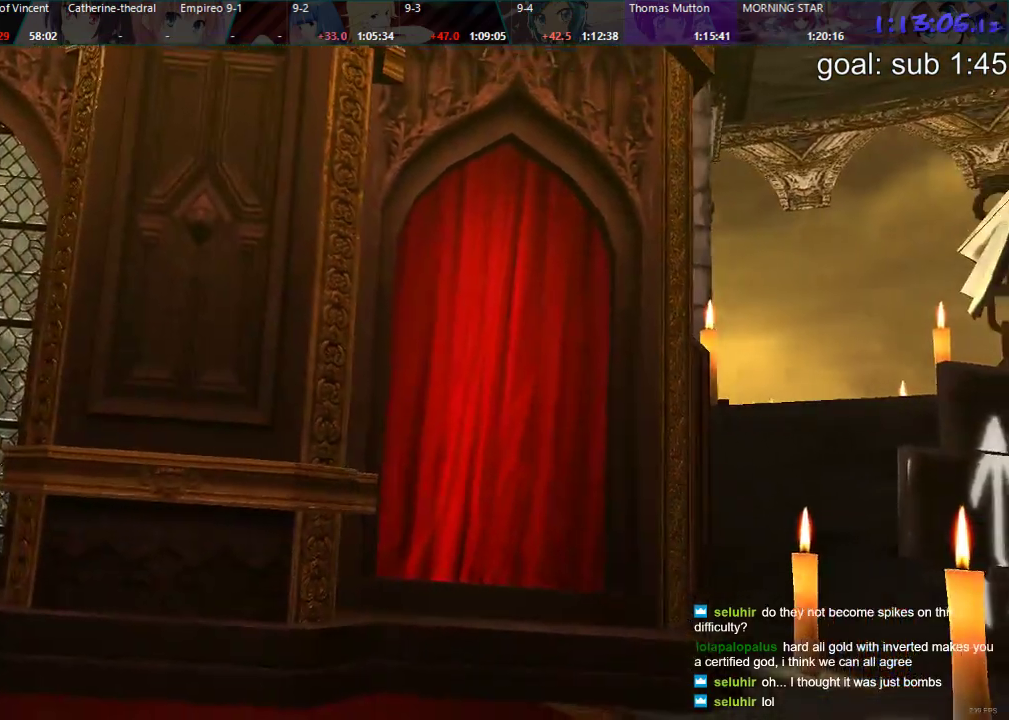
{"buttons": [], "left_stick": "center", "right_stick": "center", "events": []}
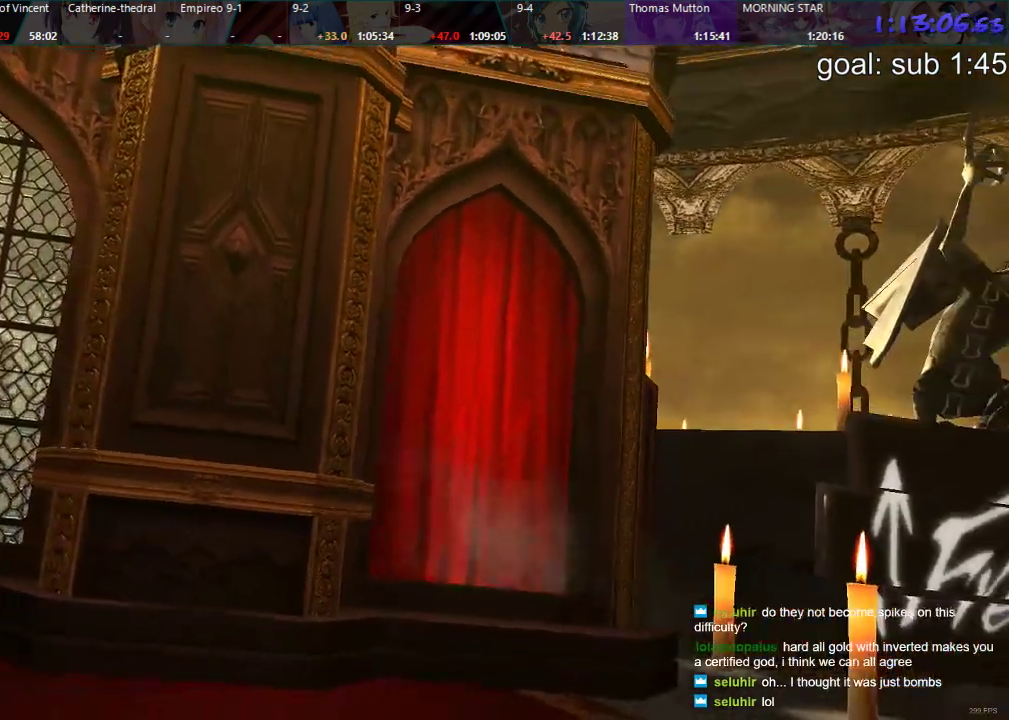
{"buttons": [], "left_stick": "center", "right_stick": "center", "events": []}
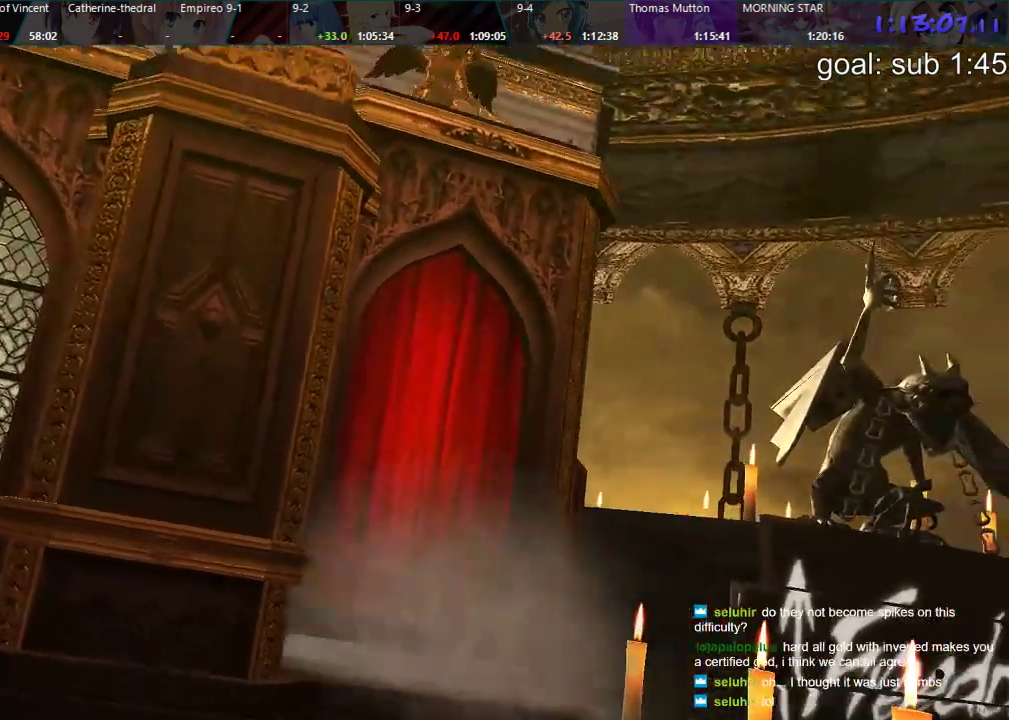
{"buttons": [], "left_stick": "center", "right_stick": "center", "events": []}
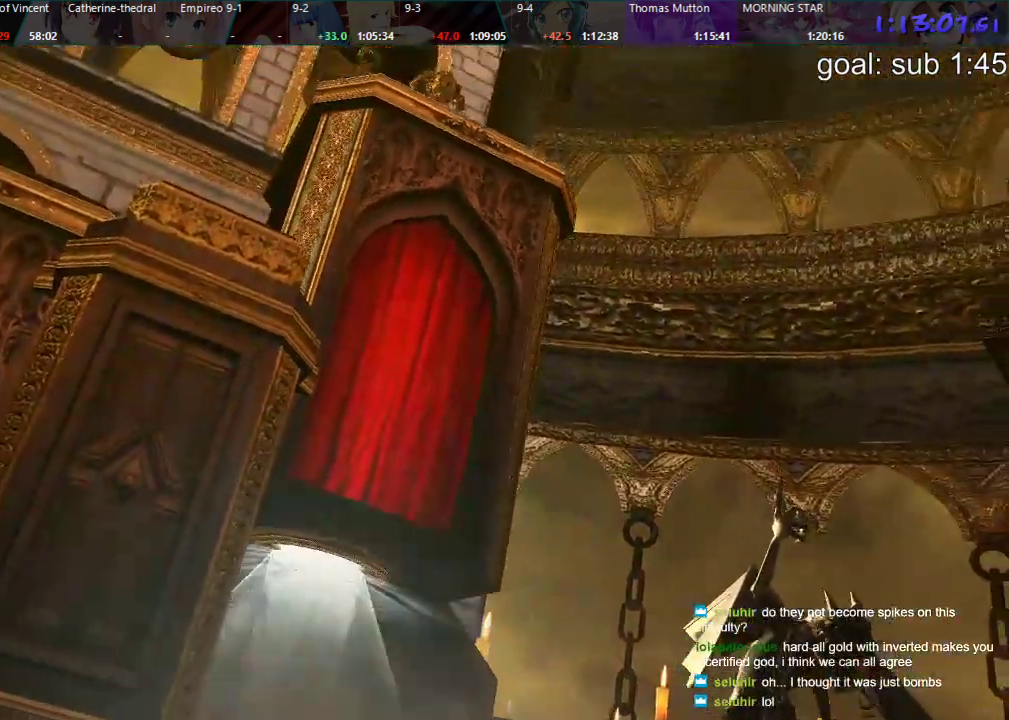
{"buttons": [], "left_stick": "center", "right_stick": "center", "events": []}
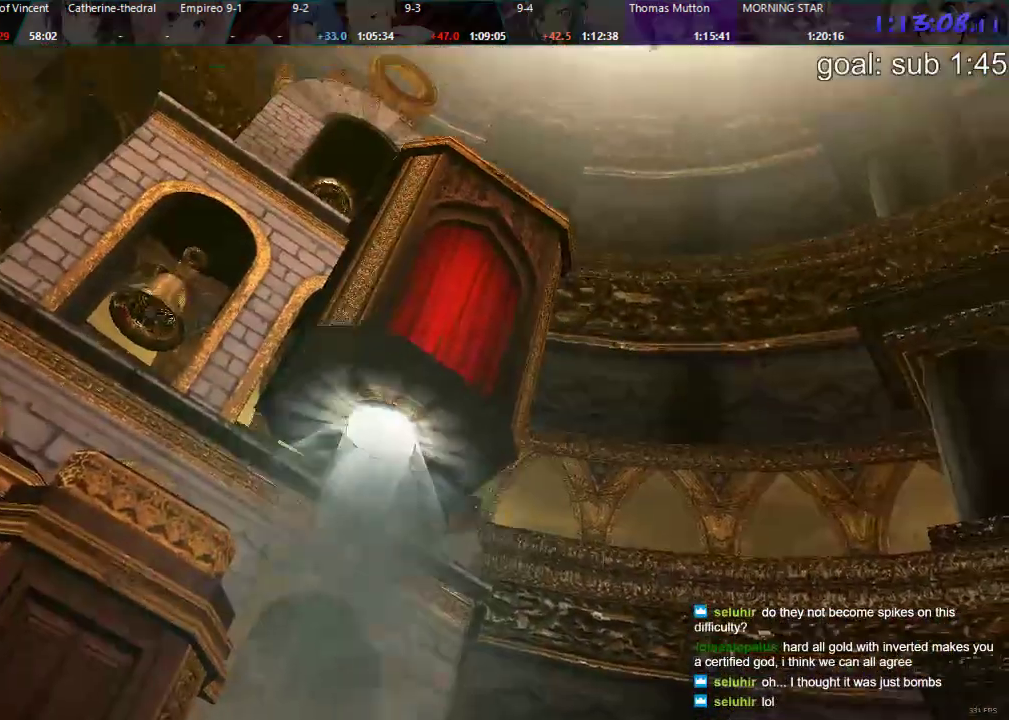
{"buttons": [], "left_stick": "center", "right_stick": "center"}
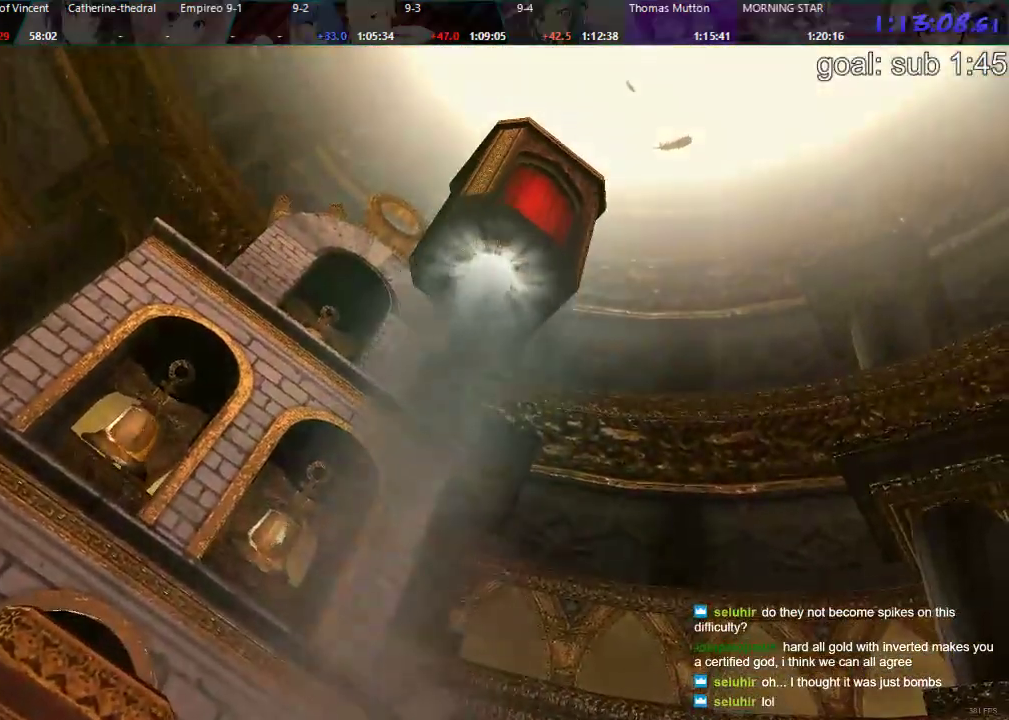
{"buttons": [], "left_stick": "center", "right_stick": "center", "events": []}
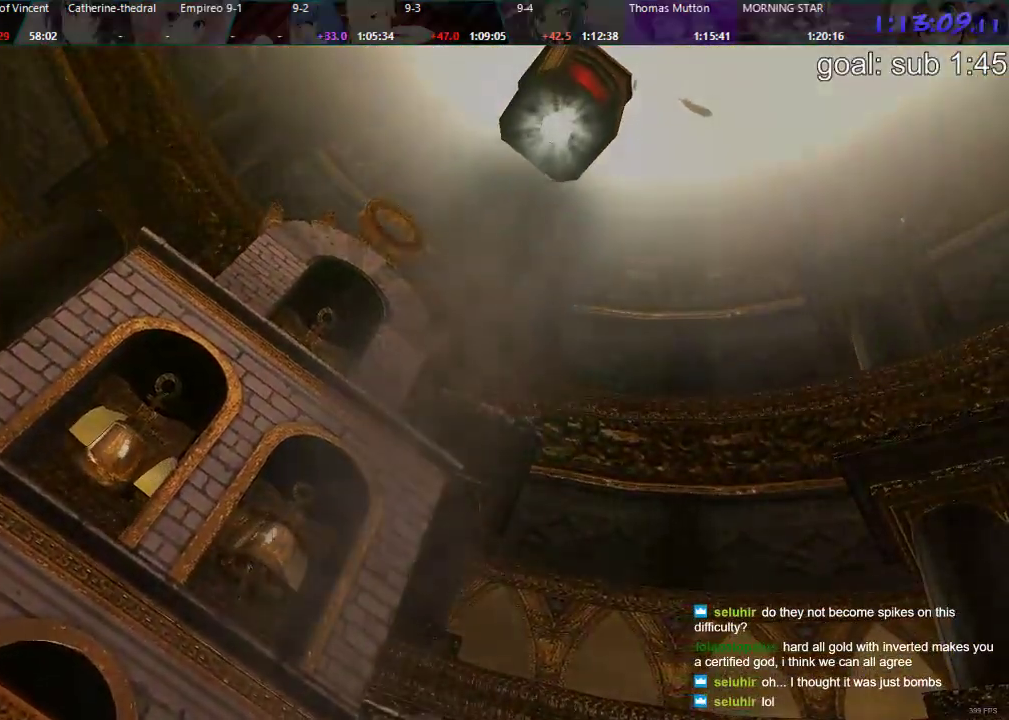
{"buttons": ["R2"], "left_stick": "center", "right_stick": "center", "events": [[400, "R2", "down"]]}
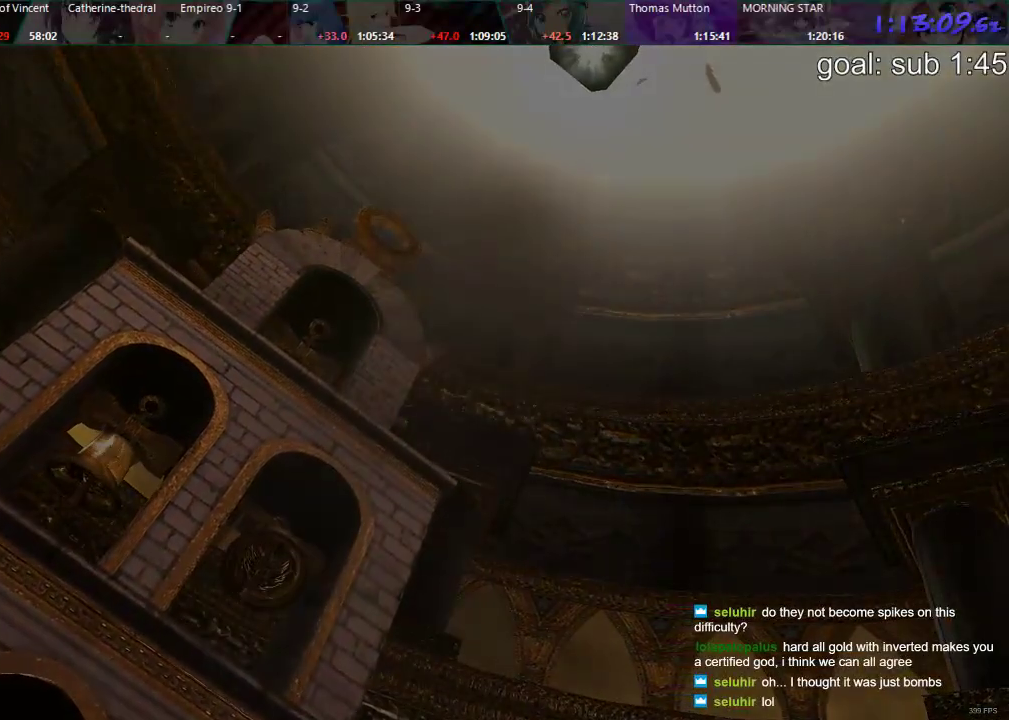
{"buttons": [], "left_stick": "center", "right_stick": "center", "events": [[33, "R2", "up"], [100, "R2", "down"], [233, "R2", "up"], [333, "R2", "down"], [433, "R2", "up"]]}
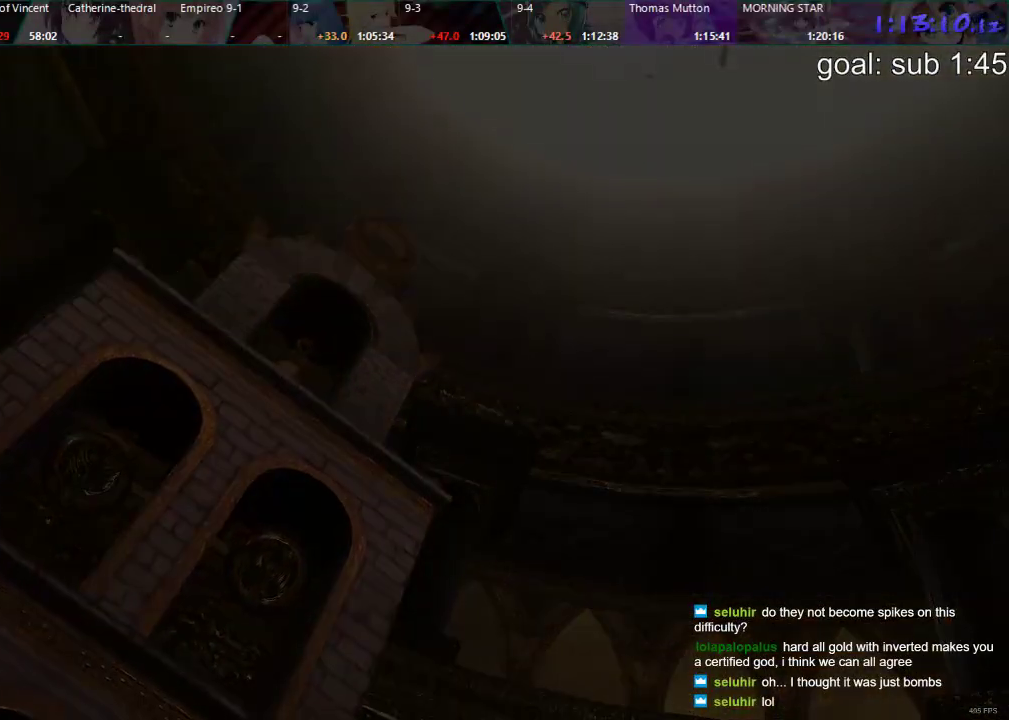
{"buttons": ["R2"], "left_stick": "center", "right_stick": "center", "events": [[17, "R2", "down"], [133, "R2", "up"], [217, "R2", "down"], [333, "R2", "up"], [417, "R2", "down"]]}
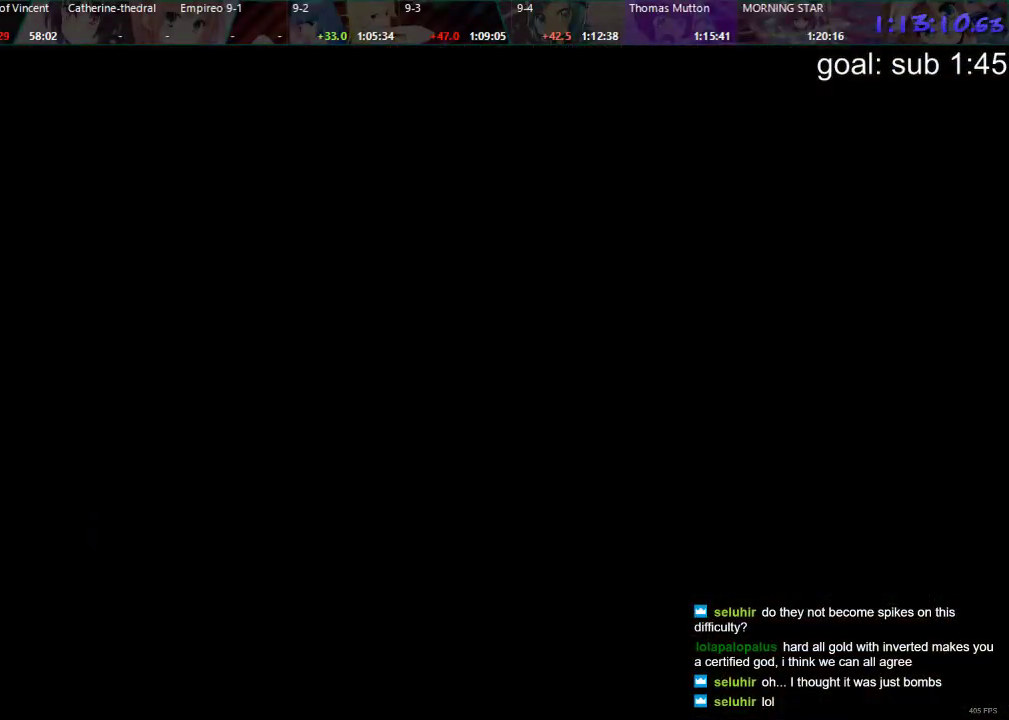
{"buttons": ["R2"], "left_stick": "center", "right_stick": "center", "events": []}
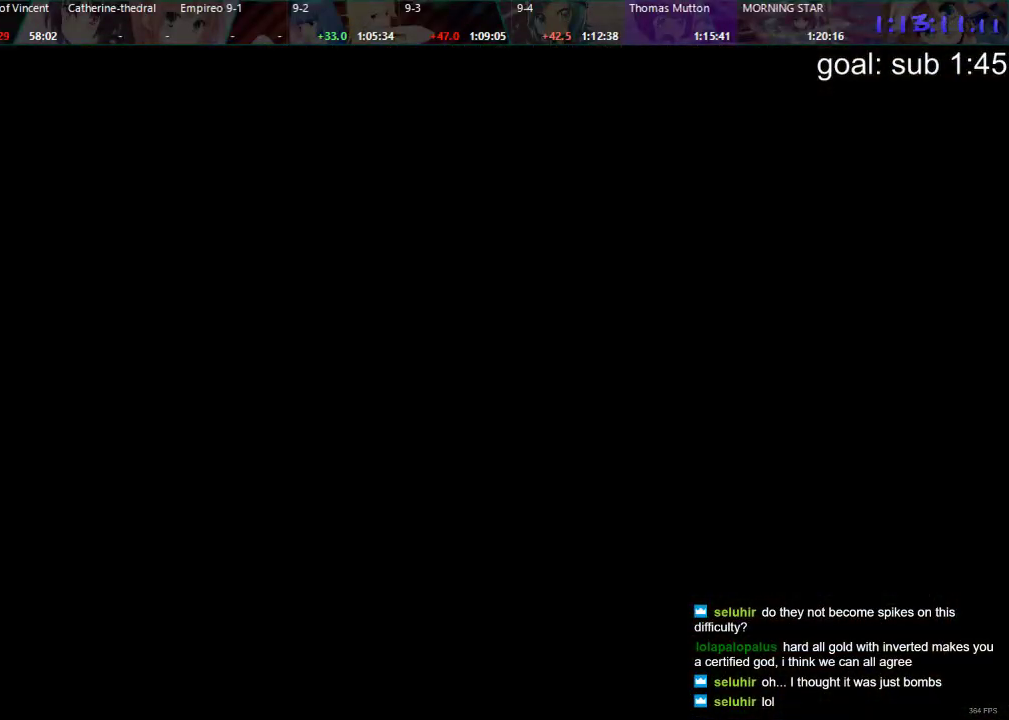
{"buttons": ["R2"], "left_stick": "center", "right_stick": "center", "events": []}
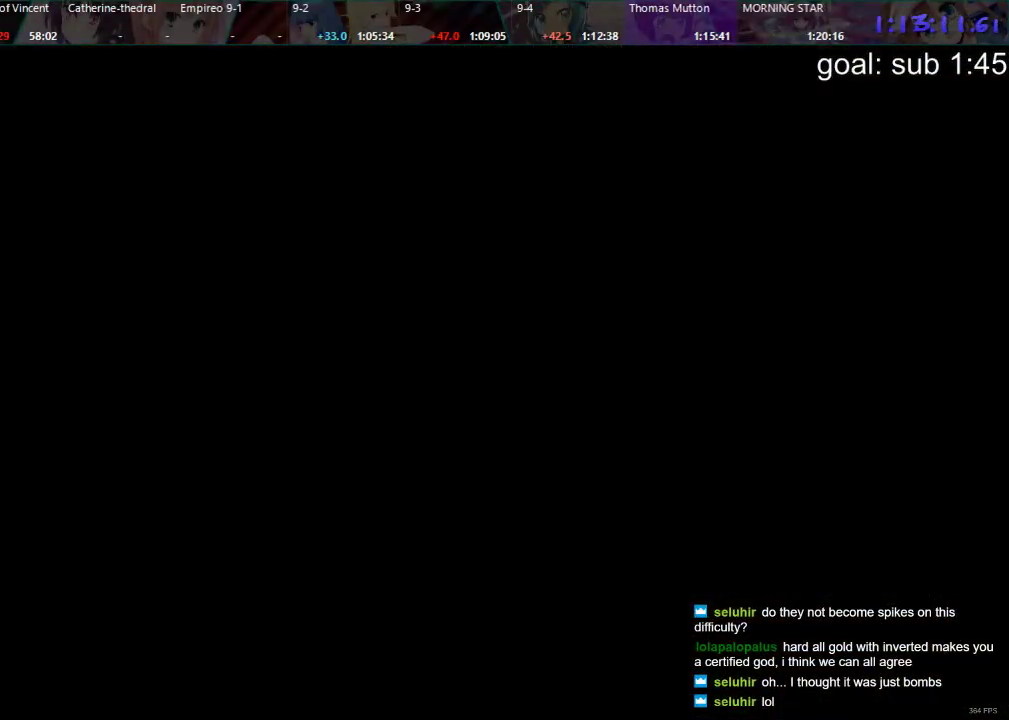
{"buttons": [], "left_stick": "center", "right_stick": "center", "events": [[333, "R2", "up"]]}
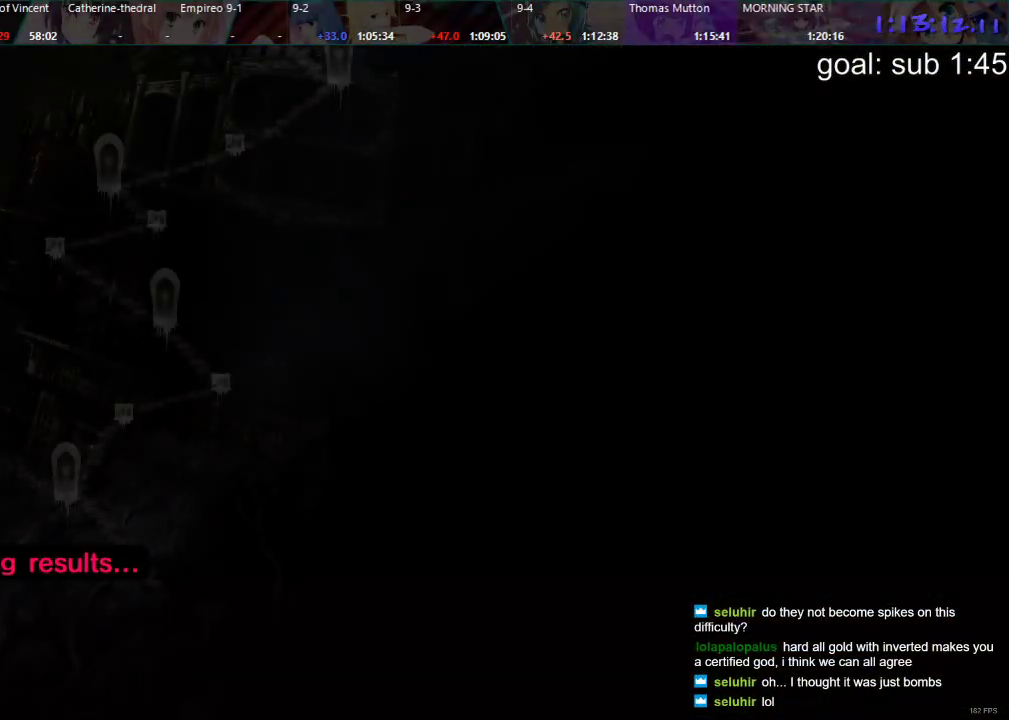
{"buttons": [], "left_stick": "center", "right_stick": "center", "events": []}
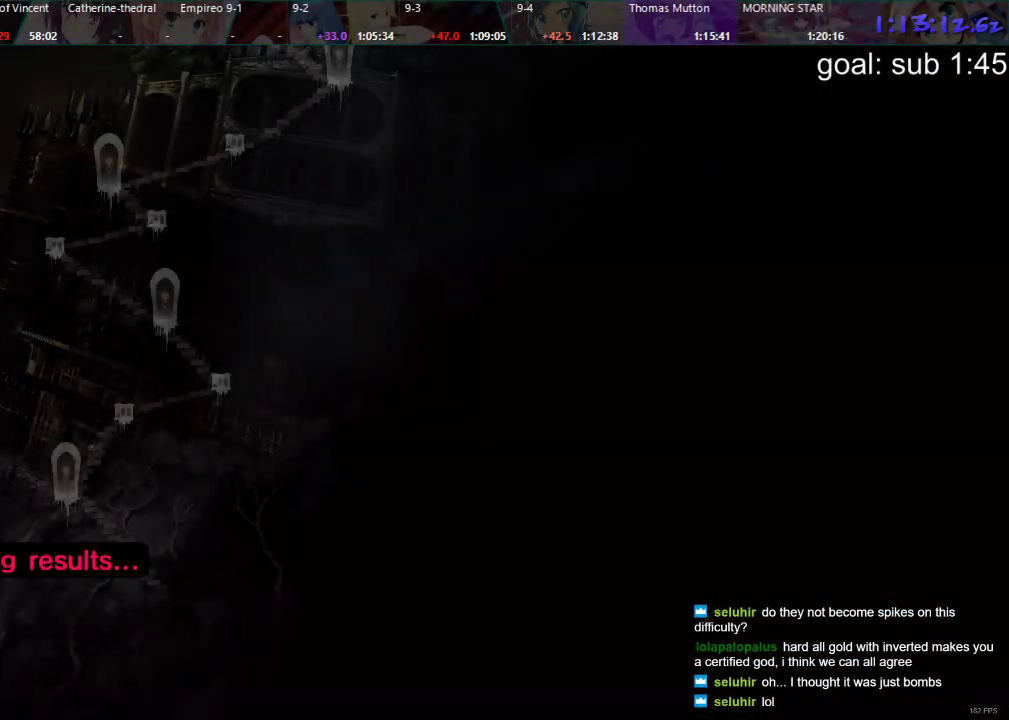
{"buttons": [], "left_stick": "center", "right_stick": "center", "events": [[200, "CROSS", "down"], [250, "CROSS", "up"], [300, "CROSS", "down"], [367, "CROSS", "up"], [433, "CROSS", "down"], [483, "CROSS", "up"]]}
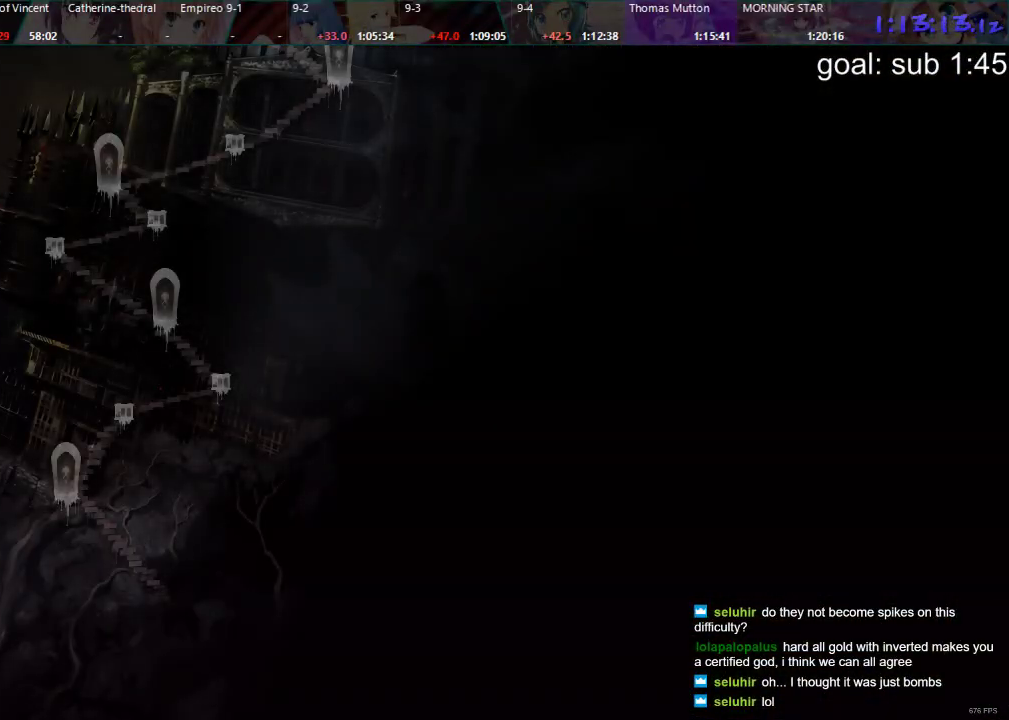
{"buttons": [], "left_stick": "center", "right_stick": "center", "events": [[33, "CROSS", "down"], [100, "CROSS", "up"], [150, "CROSS", "down"], [200, "CROSS", "up"], [267, "CROSS", "down"], [367, "CROSS", "up"]]}
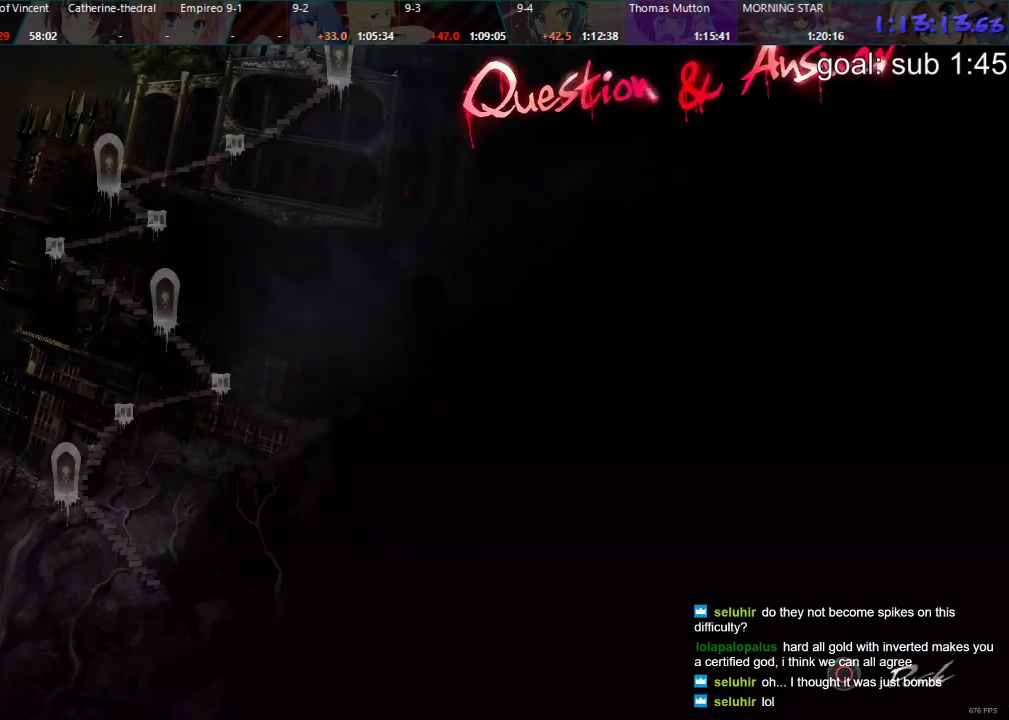
{"buttons": [], "left_stick": "center", "right_stick": "center", "events": []}
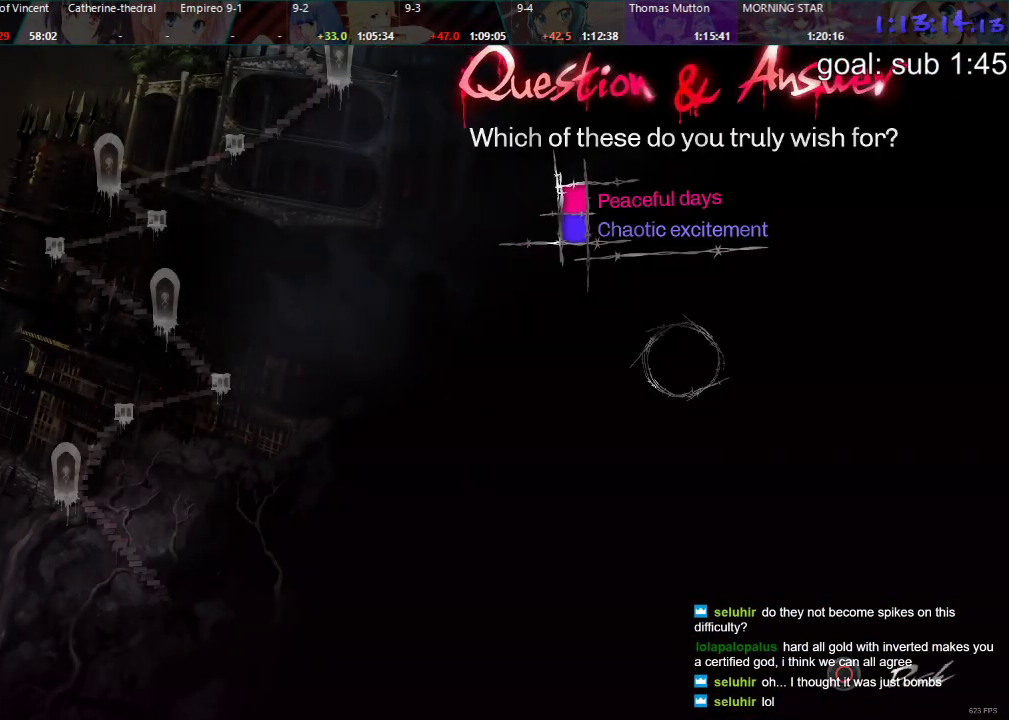
{"buttons": [], "left_stick": "center", "right_stick": "center", "events": []}
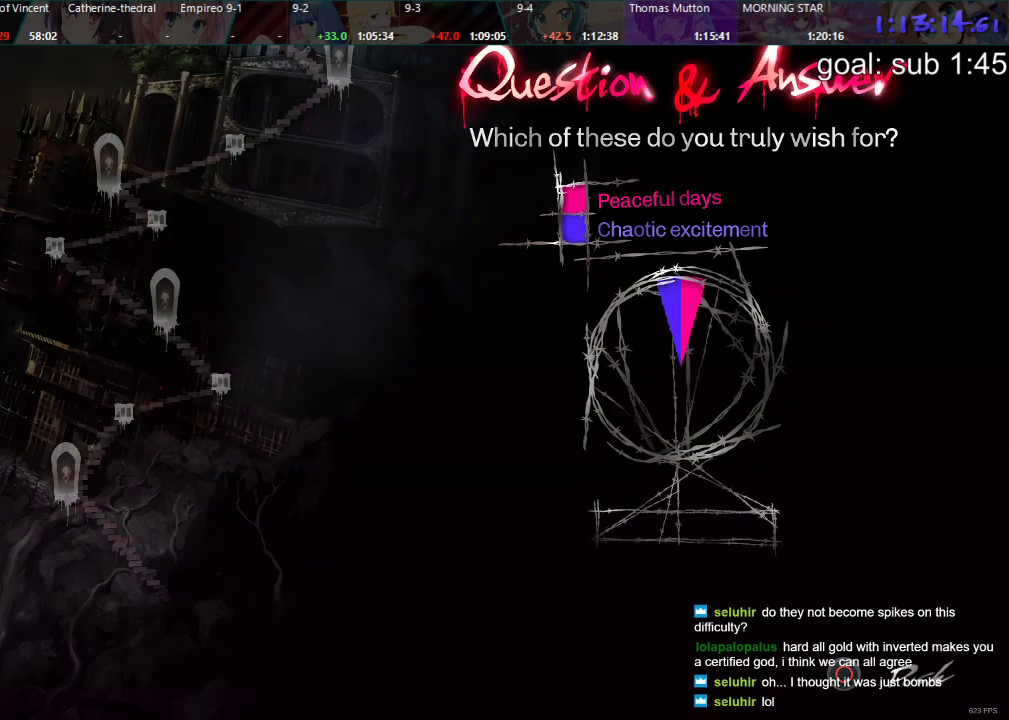
{"buttons": ["R2"], "left_stick": "center", "right_stick": "center", "events": [[417, "R2", "down"]]}
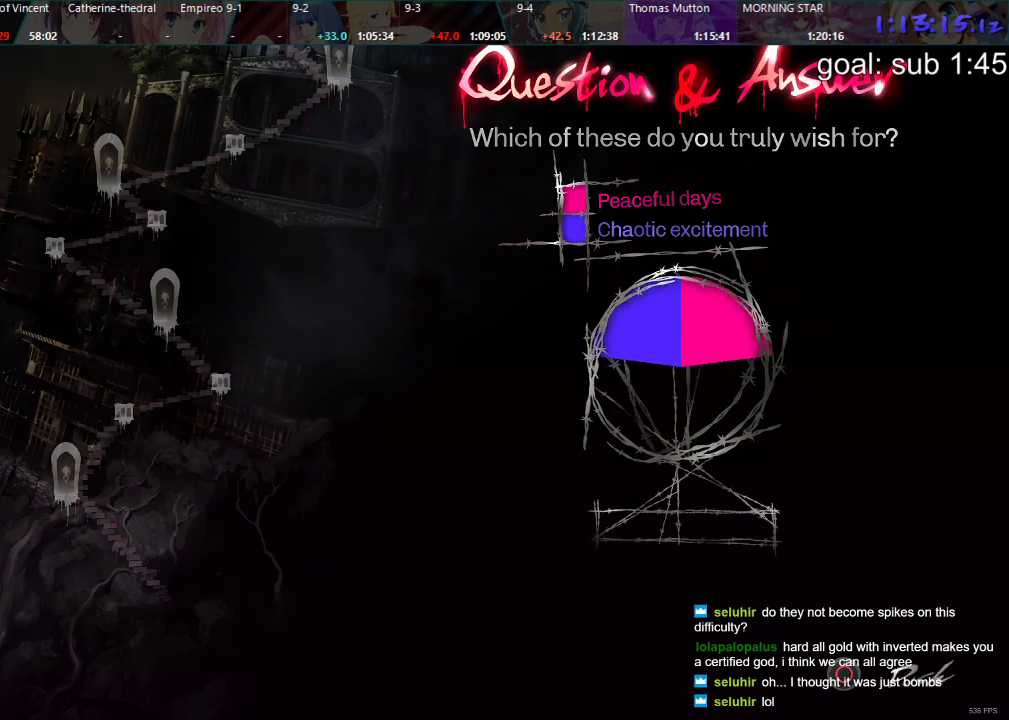
{"buttons": [], "left_stick": "center", "right_stick": "center", "events": [[133, "R2", "up"]]}
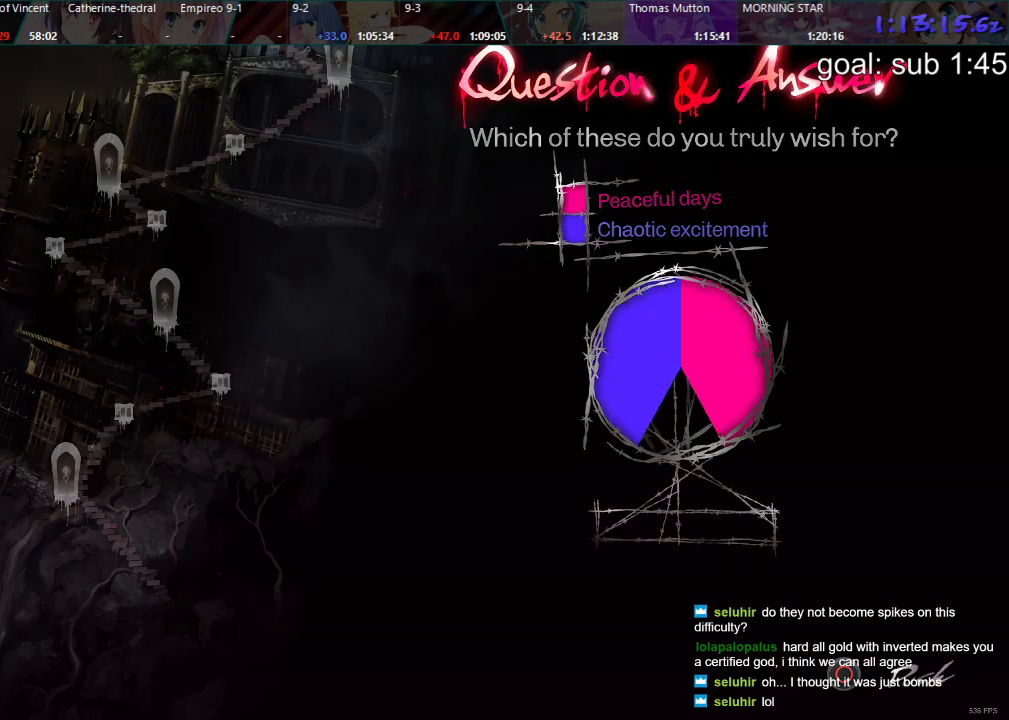
{"buttons": ["CIRCLE"], "left_stick": "center", "right_stick": "center", "events": [[250, "CIRCLE", "down"], [300, "CIRCLE", "up"], [383, "CIRCLE", "down"], [417, "CIRCLE", "up"], [483, "CIRCLE", "down"]]}
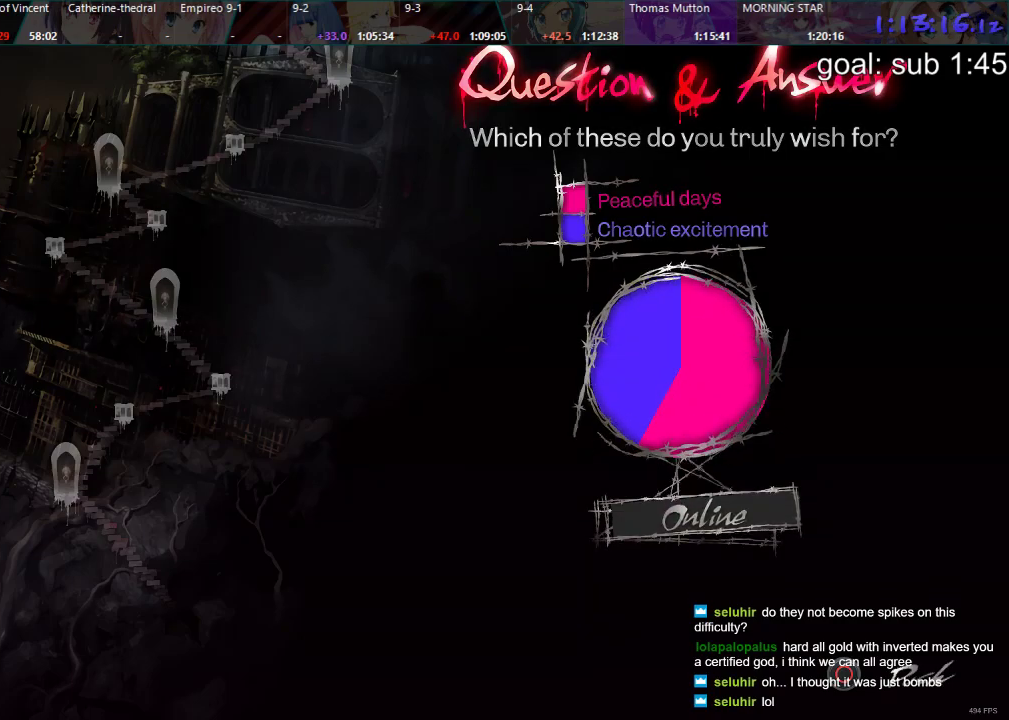
{"buttons": ["CIRCLE"], "left_stick": "center", "right_stick": "center", "events": [[50, "CIRCLE", "up"], [100, "CIRCLE", "down"], [167, "CIRCLE", "up"], [217, "CIRCLE", "down"], [283, "CIRCLE", "up"], [333, "CIRCLE", "down"], [417, "CIRCLE", "up"], [483, "CIRCLE", "down"]]}
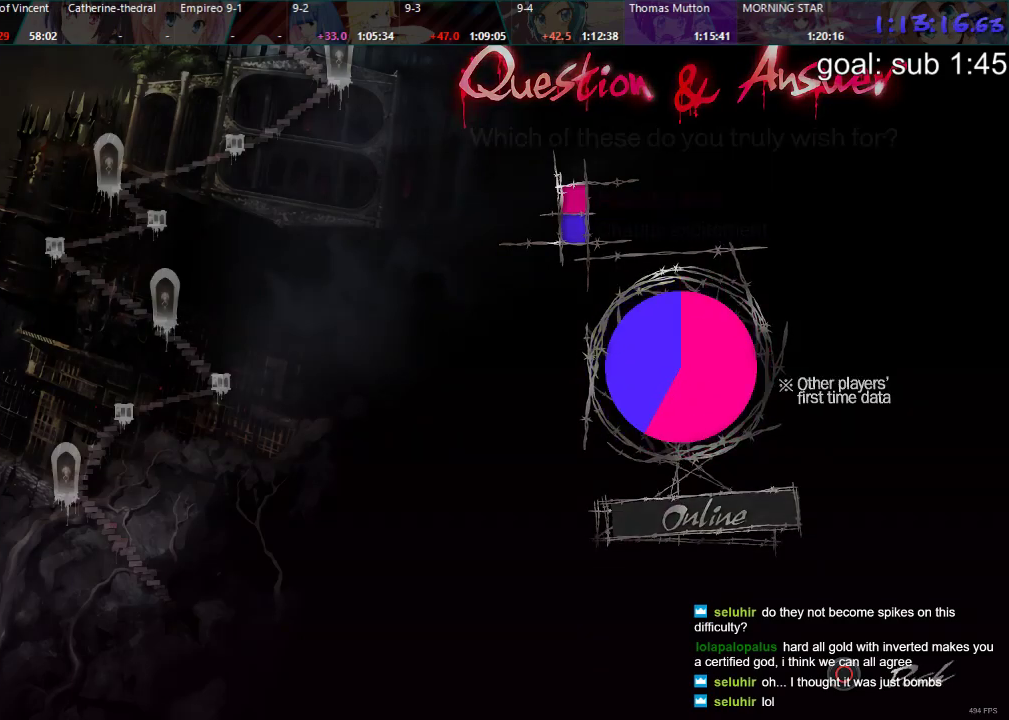
{"buttons": [], "left_stick": "center", "right_stick": "center", "events": [[50, "CIRCLE", "up"]]}